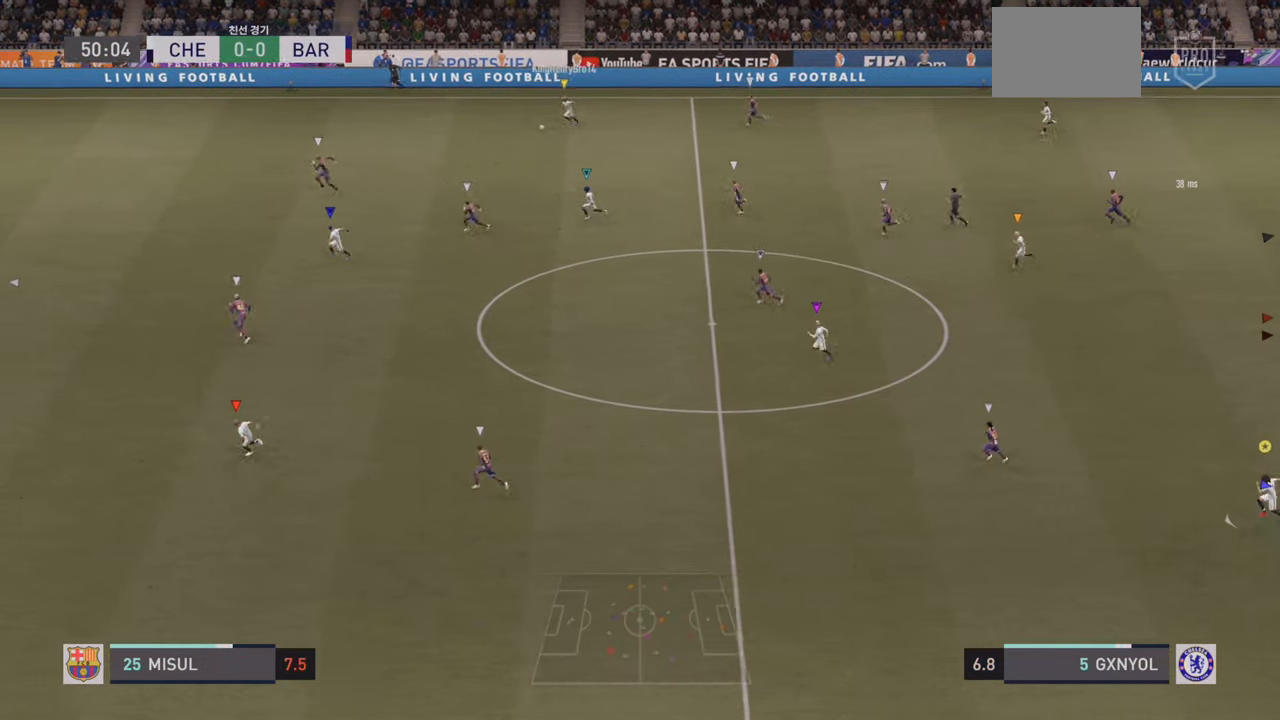
Gameplay with a controller (PlayStation layout); each line is a JSON object with the inputs held at the frame after it. "events" lists button and stick changes between this image and that frame as [ms after this image, input, new state], when the widget could be followed in between. Not read: L3 R3 right_stick.
{"buttons": [], "left_stick": "left", "events": [[317, "R2", "up"]]}
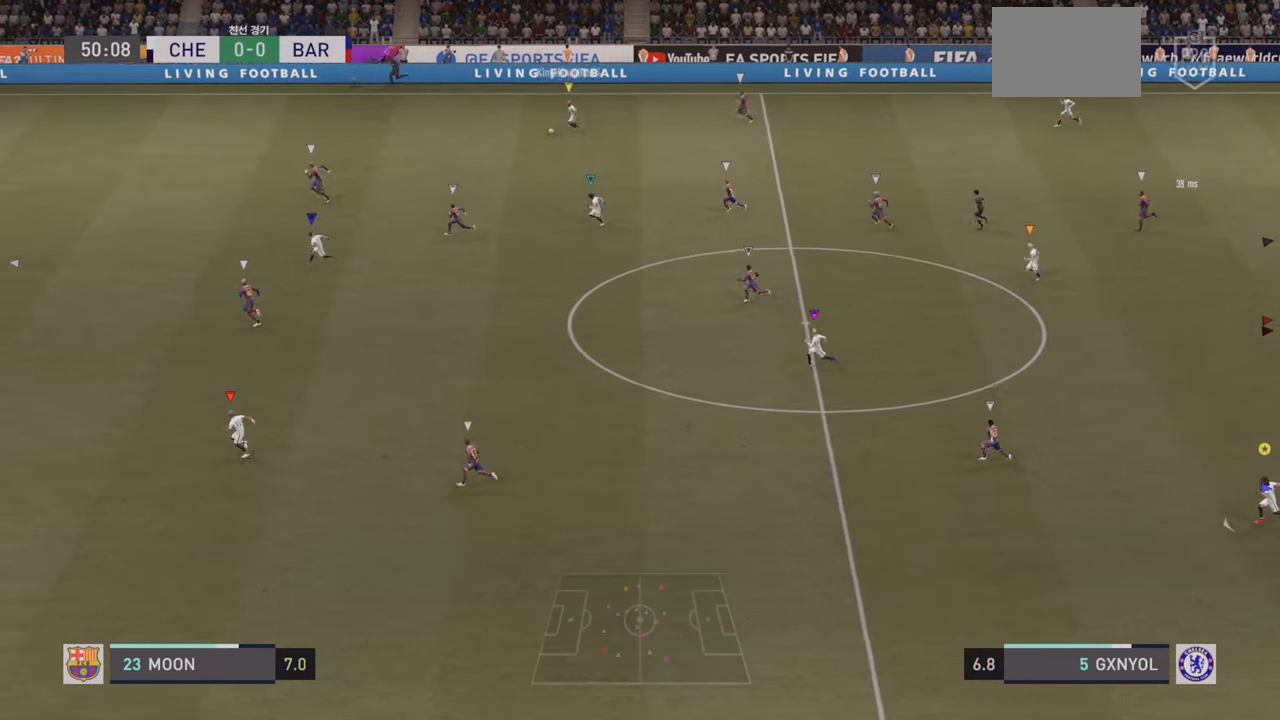
{"buttons": [], "left_stick": "left", "events": []}
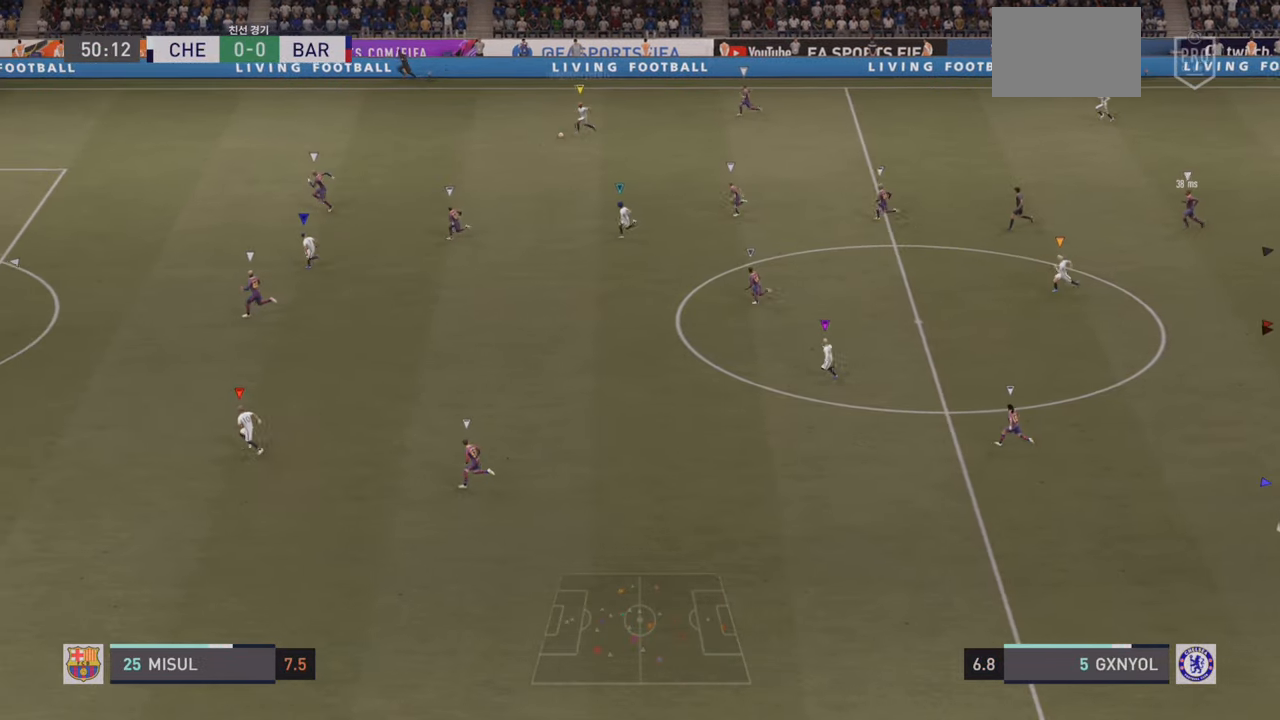
{"buttons": [], "left_stick": "left", "events": []}
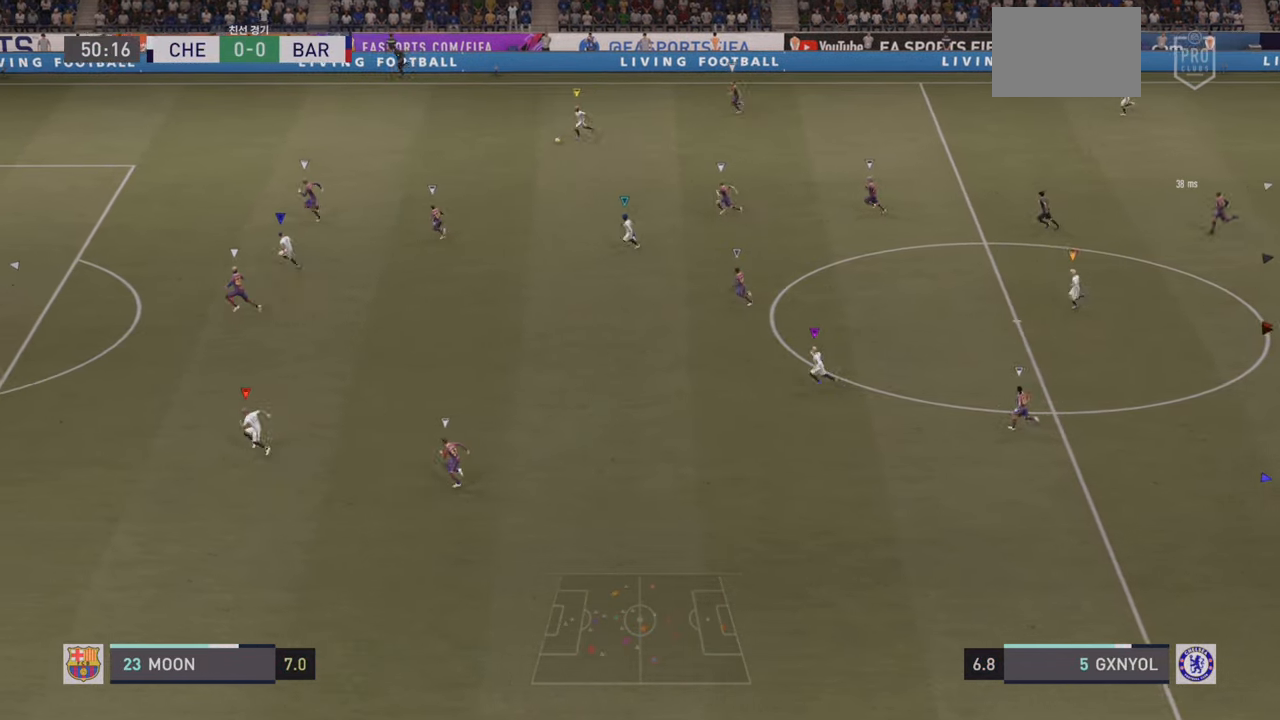
{"buttons": [], "left_stick": "left", "events": []}
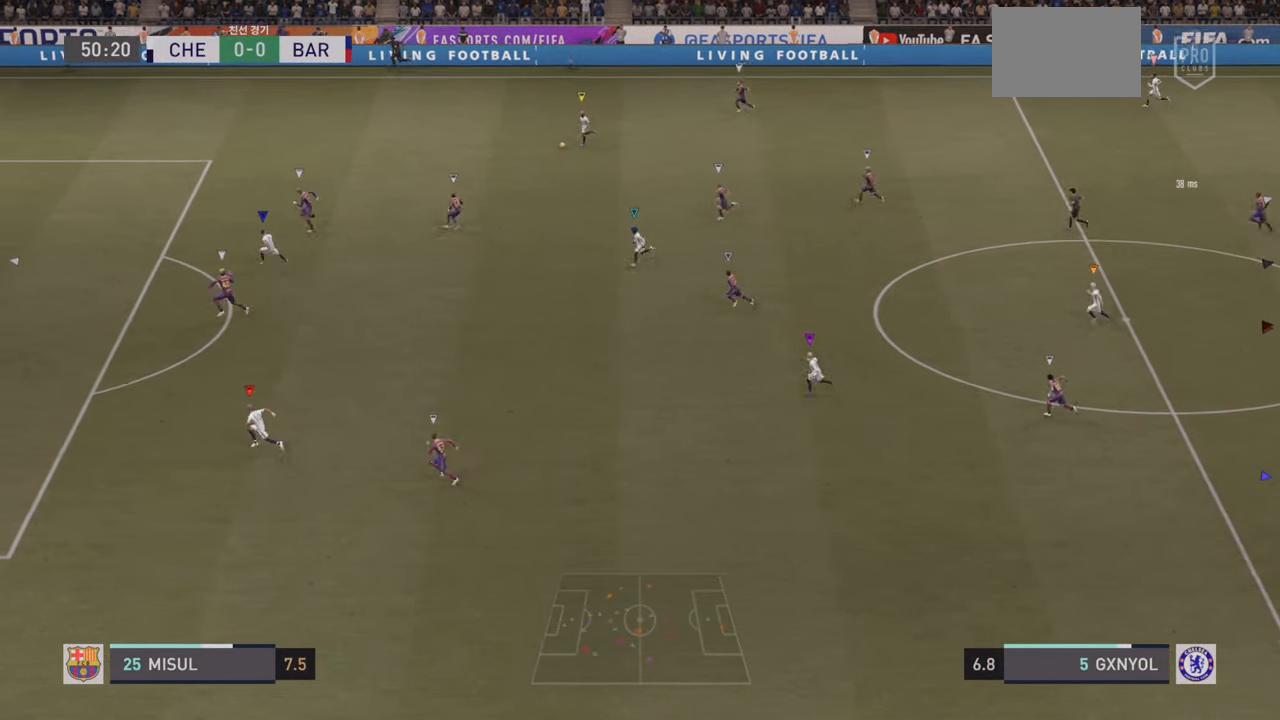
{"buttons": [], "left_stick": "left", "events": [[167, "CIRCLE", "down"], [217, "CIRCLE", "up"]]}
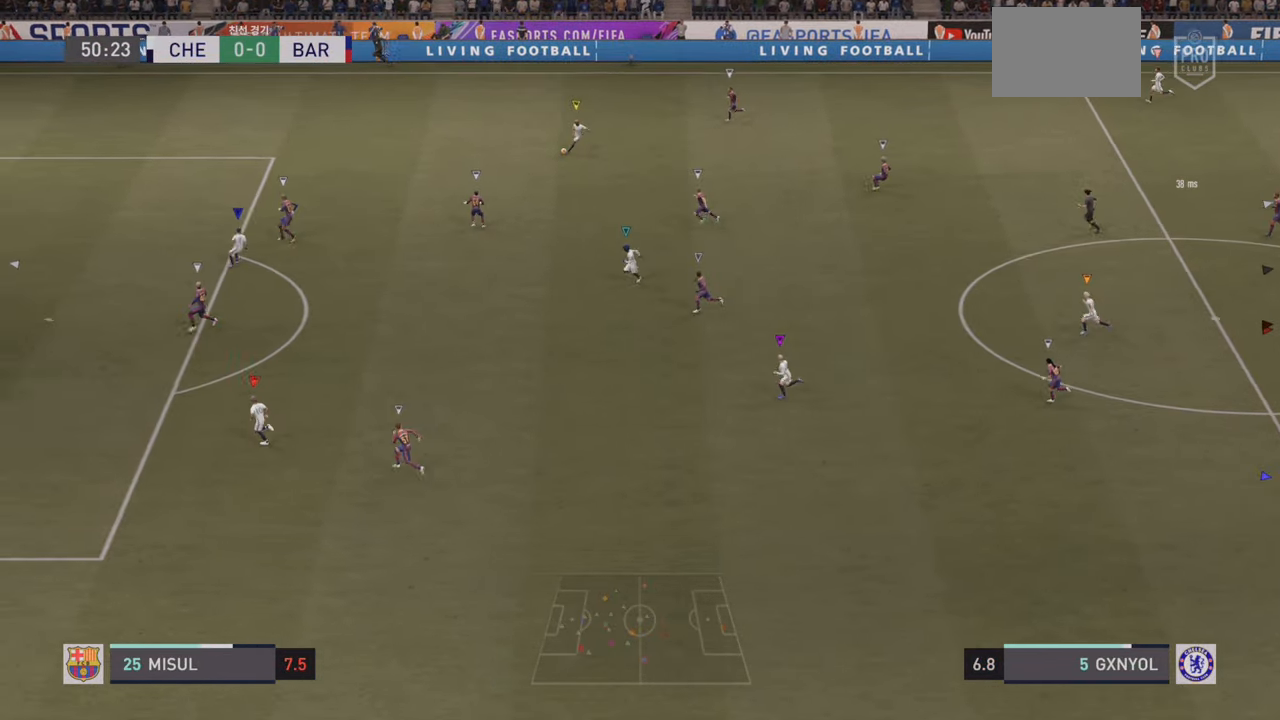
{"buttons": [], "left_stick": "left", "events": []}
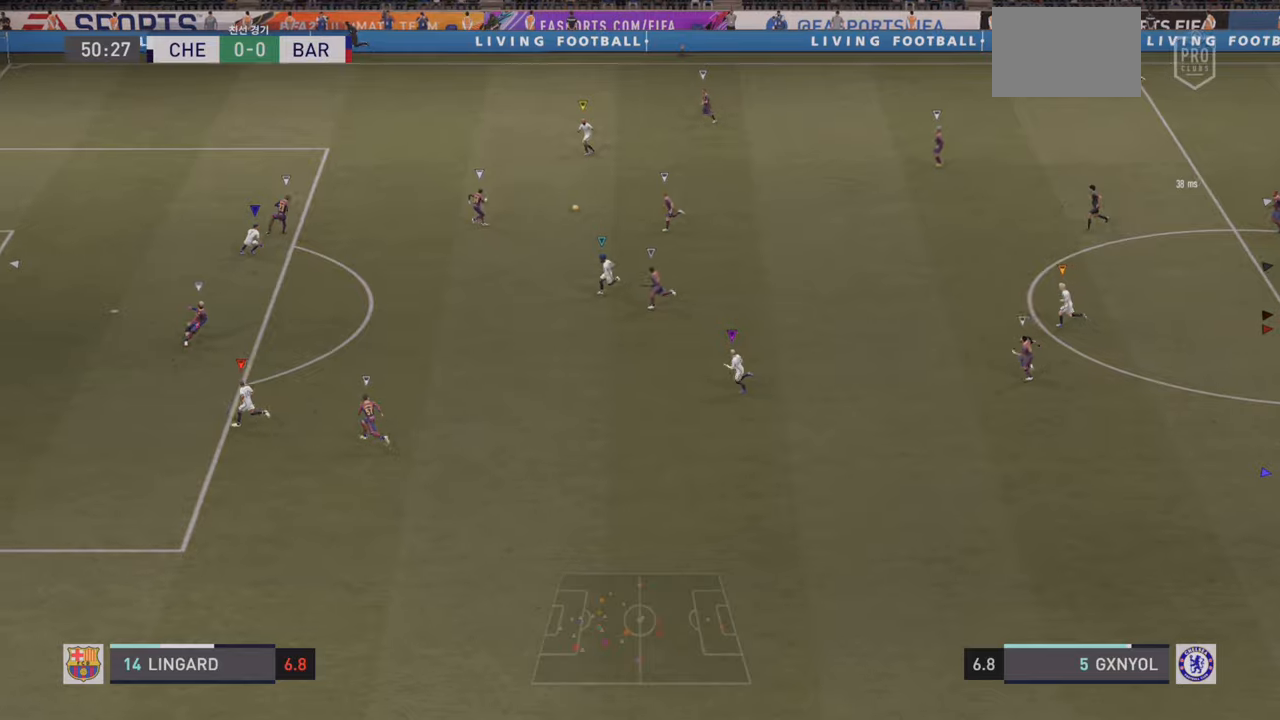
{"buttons": [], "left_stick": "left", "events": []}
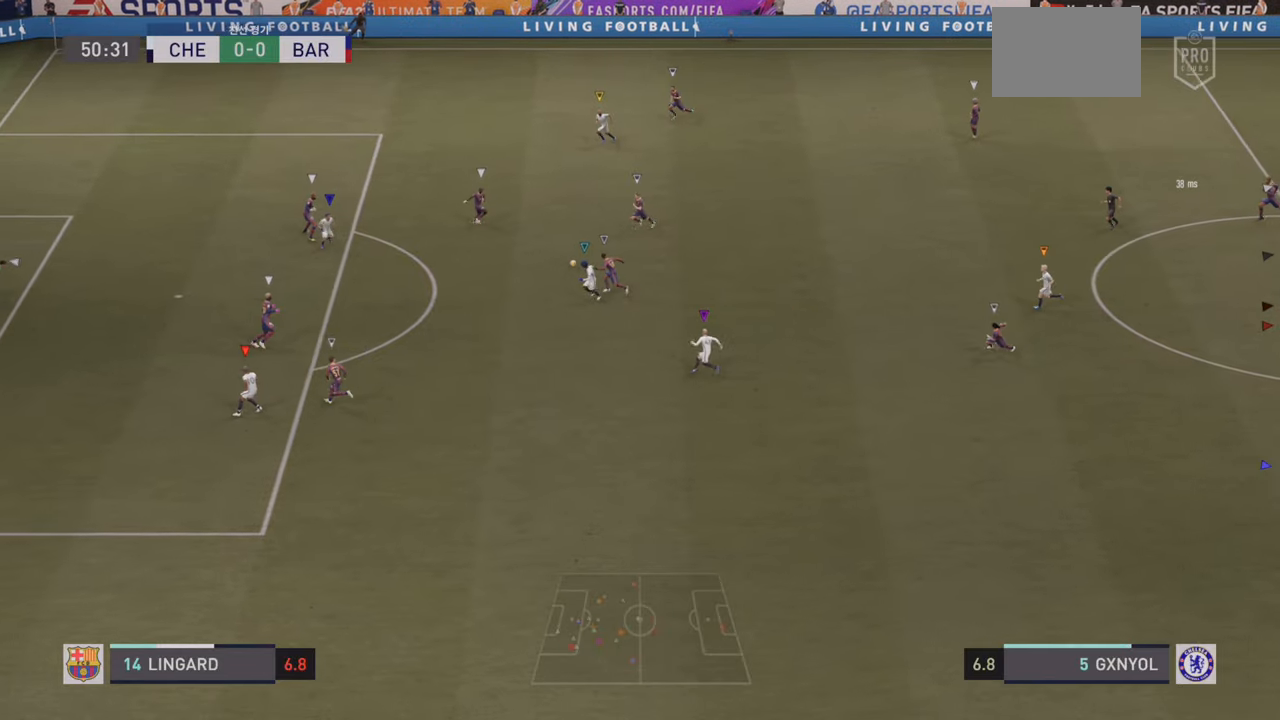
{"buttons": [], "left_stick": "left", "events": []}
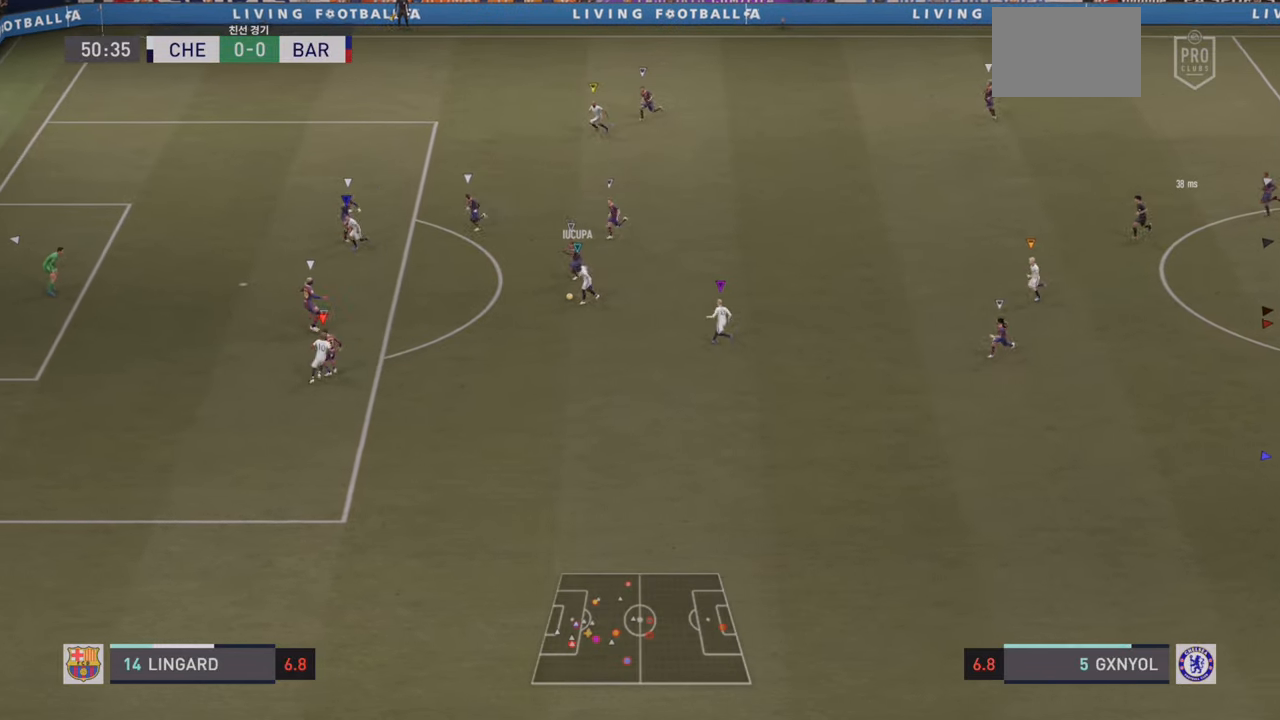
{"buttons": [], "left_stick": "left", "events": []}
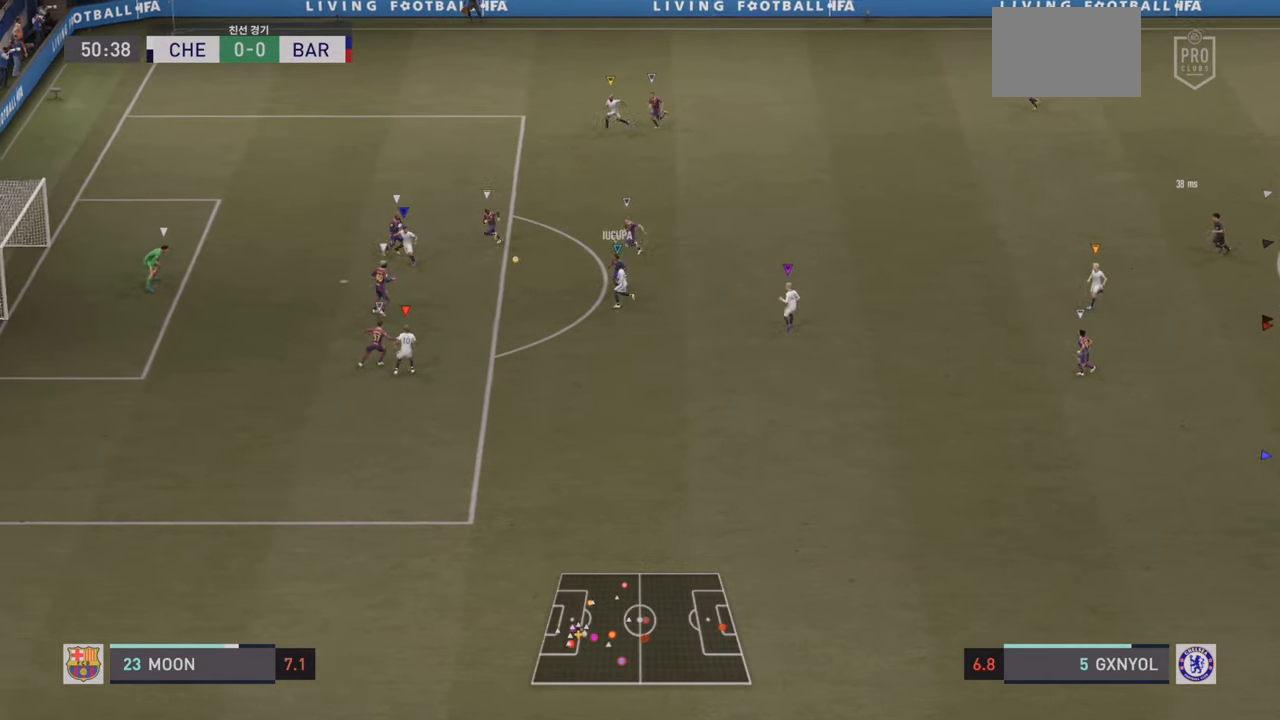
{"buttons": [], "left_stick": "left", "events": []}
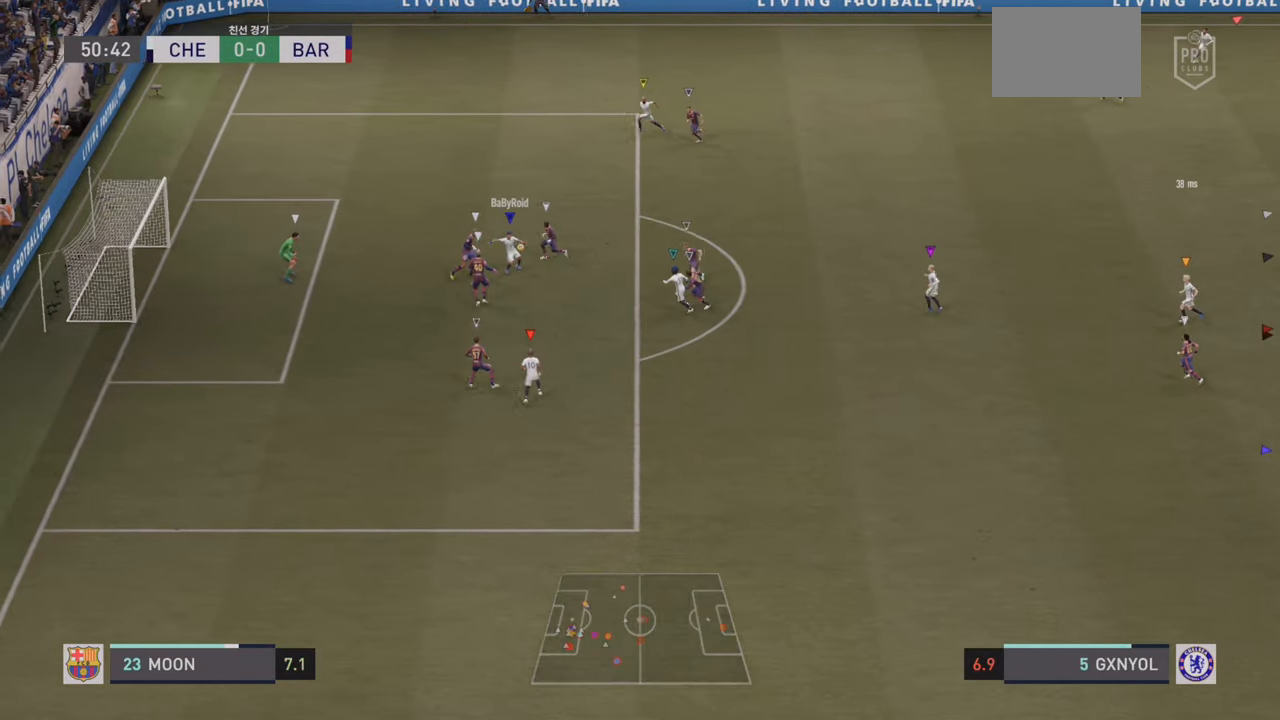
{"buttons": [], "left_stick": "left", "events": []}
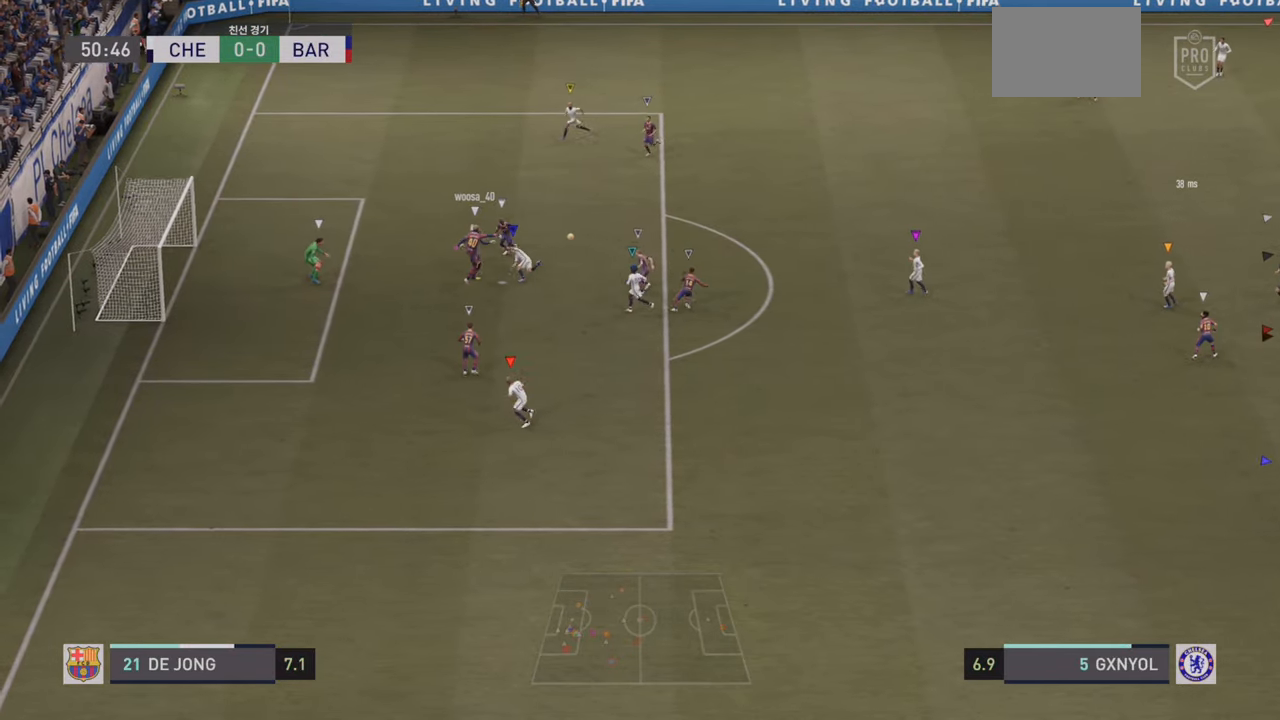
{"buttons": ["L1"], "left_stick": "up-right", "events": [[334, "left_stick", "down"], [467, "L1", "down"], [467, "left_stick", "up-right"]]}
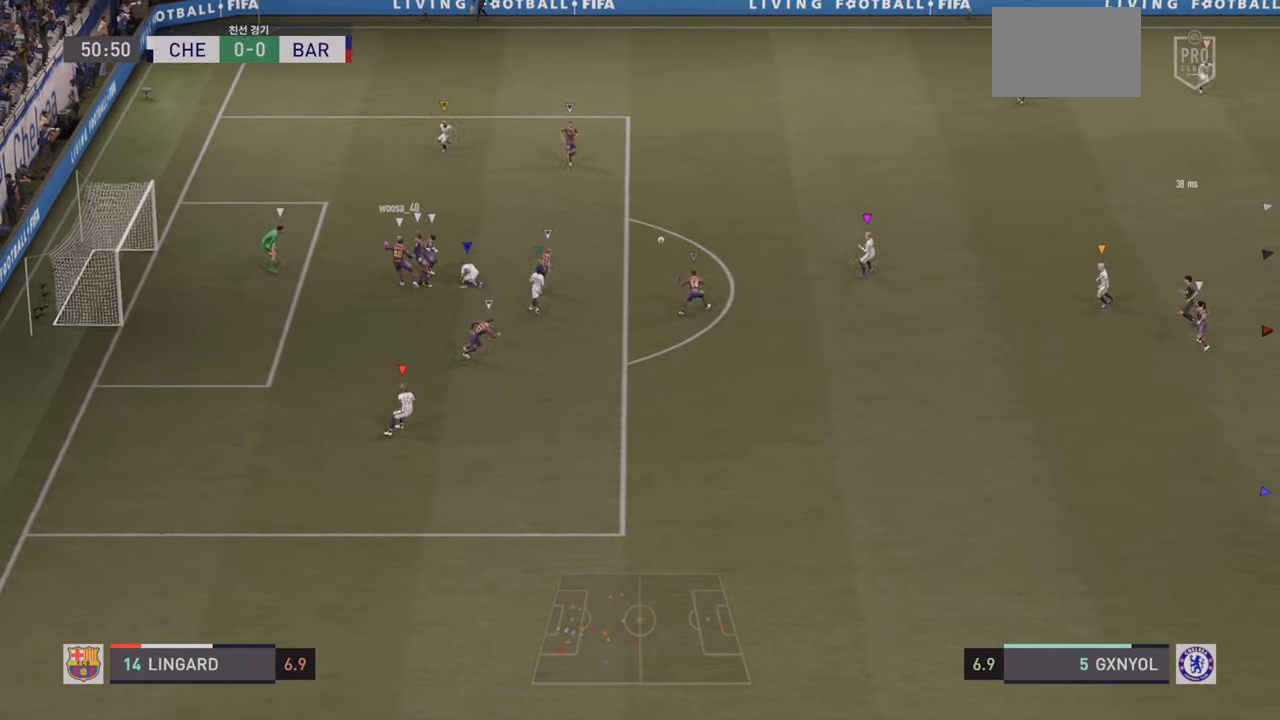
{"buttons": ["R2"], "left_stick": "down-left", "events": [[67, "R2", "down"], [200, "L1", "up"], [334, "left_stick", "down"], [400, "R2", "up"], [467, "left_stick", "down-left"], [484, "R2", "down"]]}
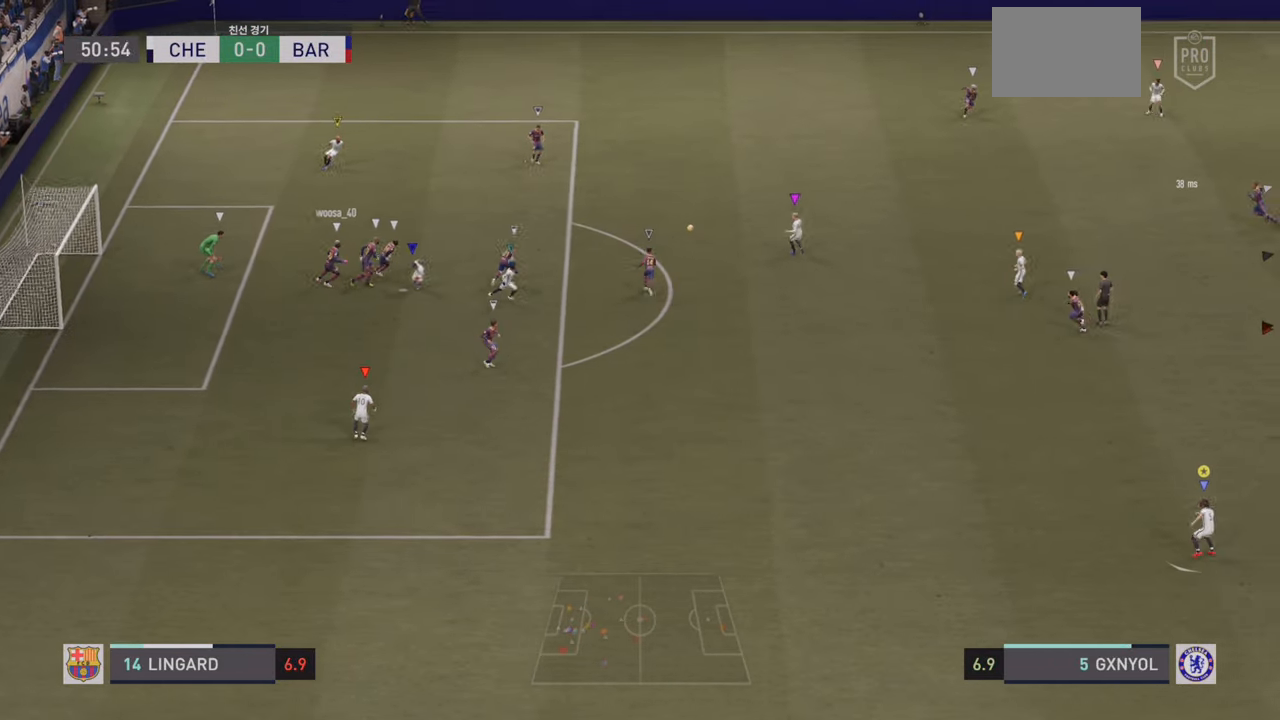
{"buttons": ["R2"], "left_stick": "down-left", "events": []}
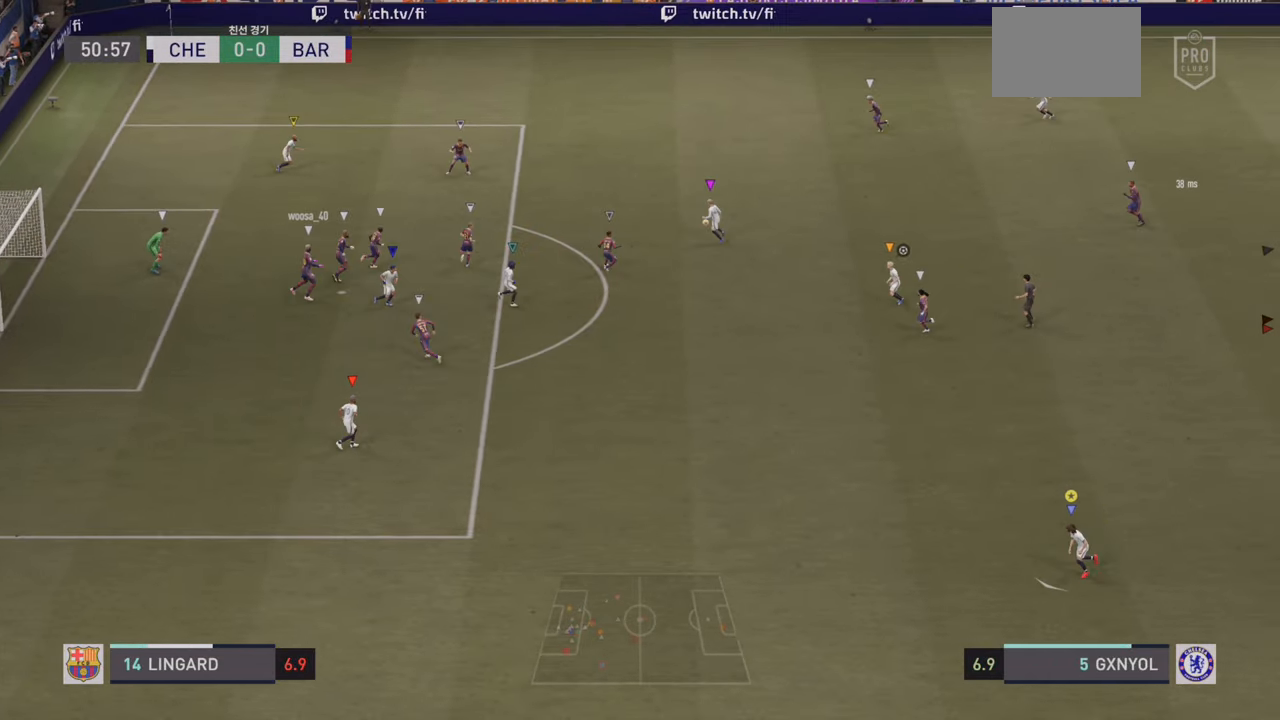
{"buttons": ["R2"], "left_stick": "down-left", "events": []}
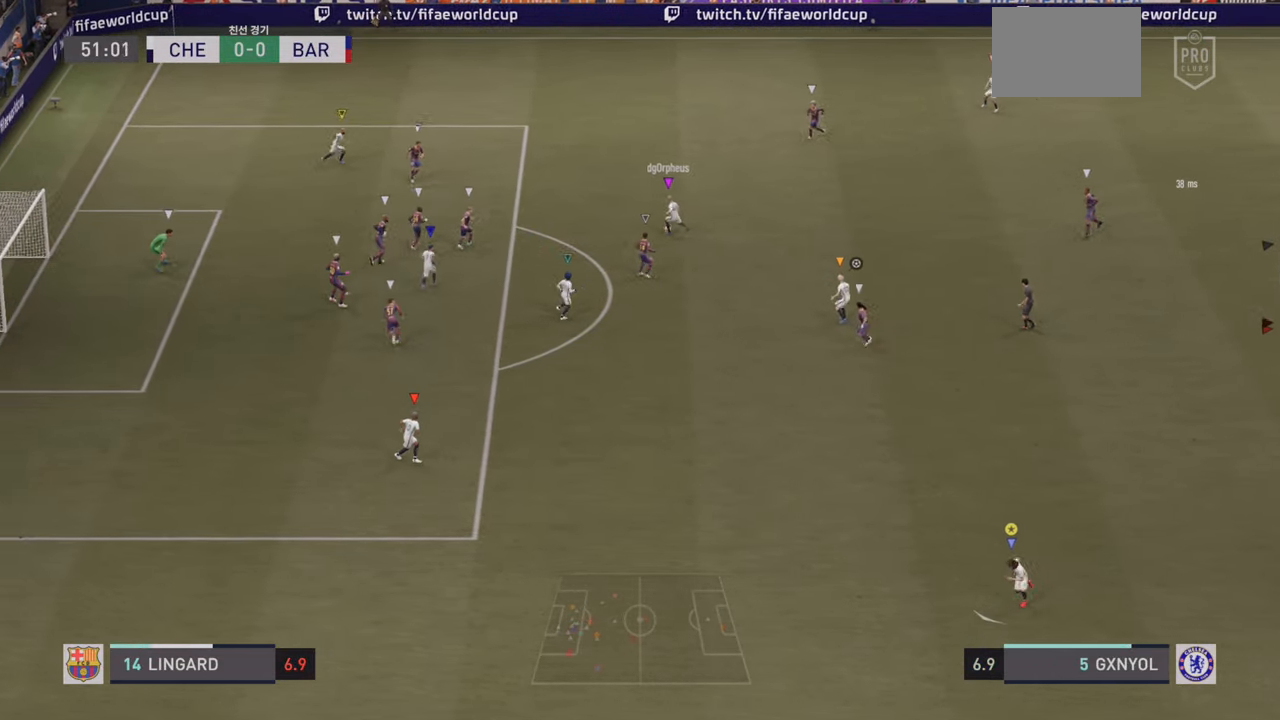
{"buttons": [], "left_stick": "down-left", "events": [[117, "R2", "up"]]}
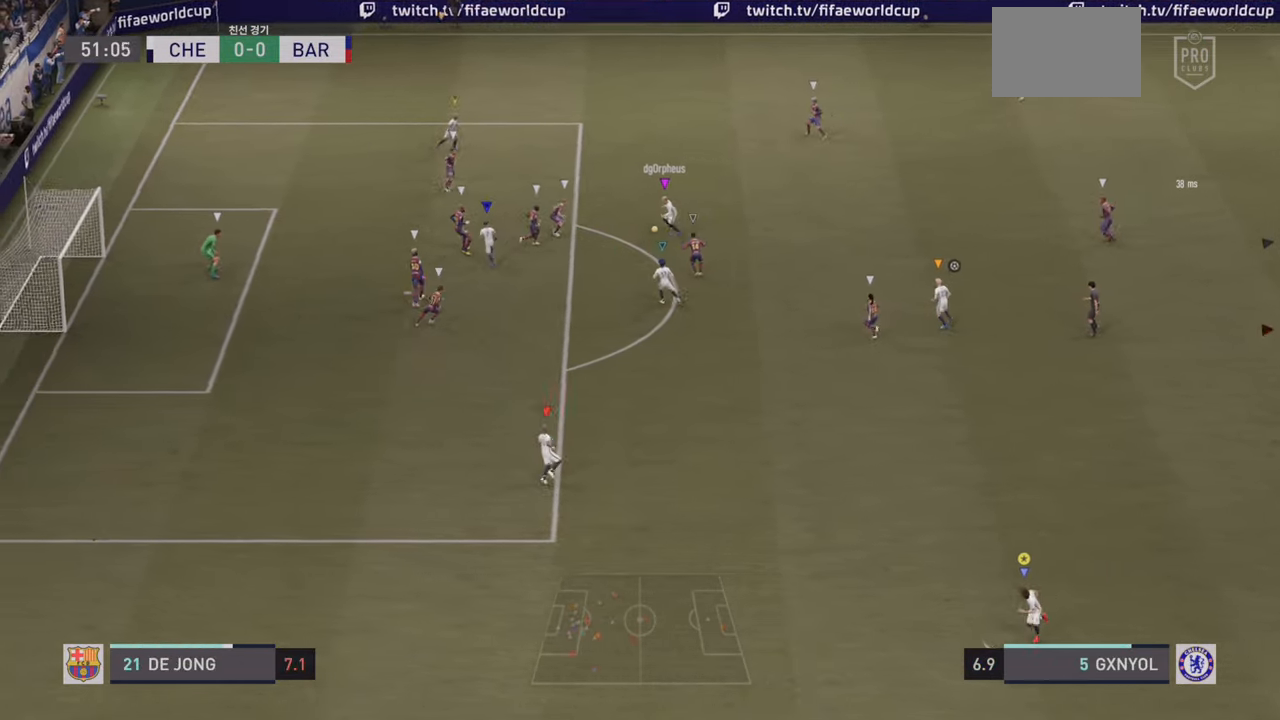
{"buttons": [], "left_stick": "center", "events": [[50, "left_stick", "center"]]}
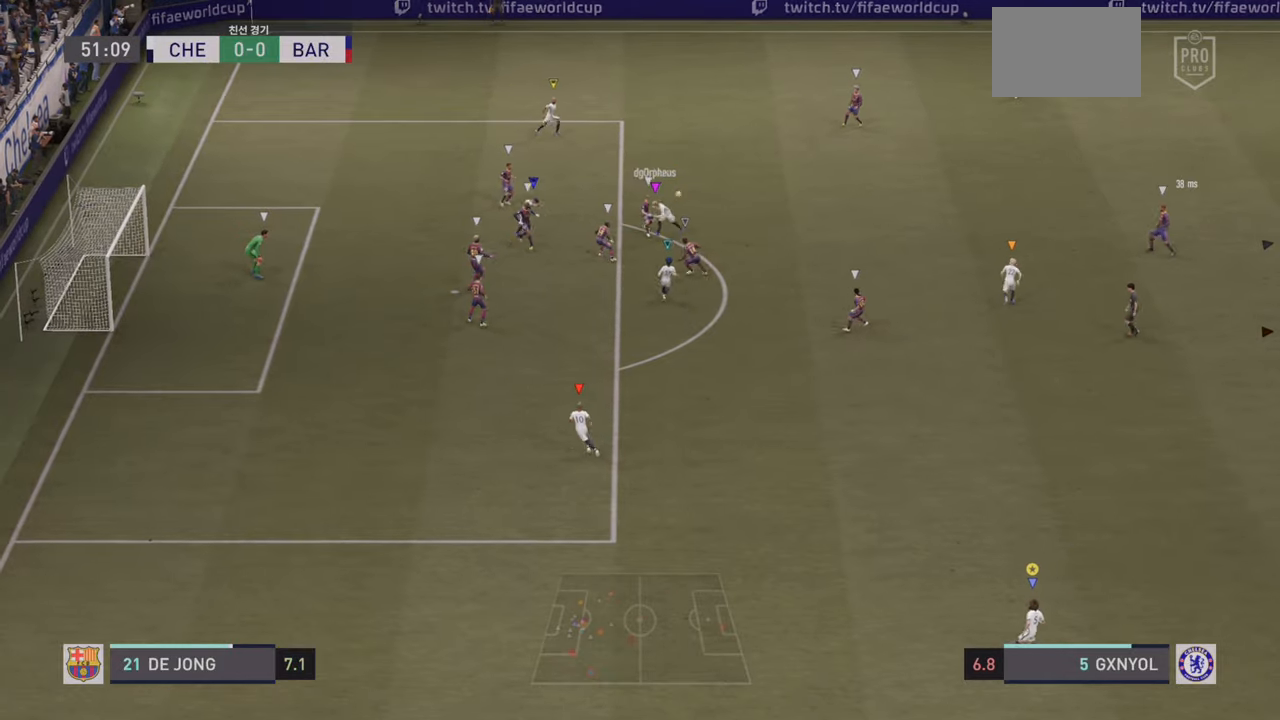
{"buttons": ["R2"], "left_stick": "right", "events": [[333, "left_stick", "right"], [416, "R2", "down"]]}
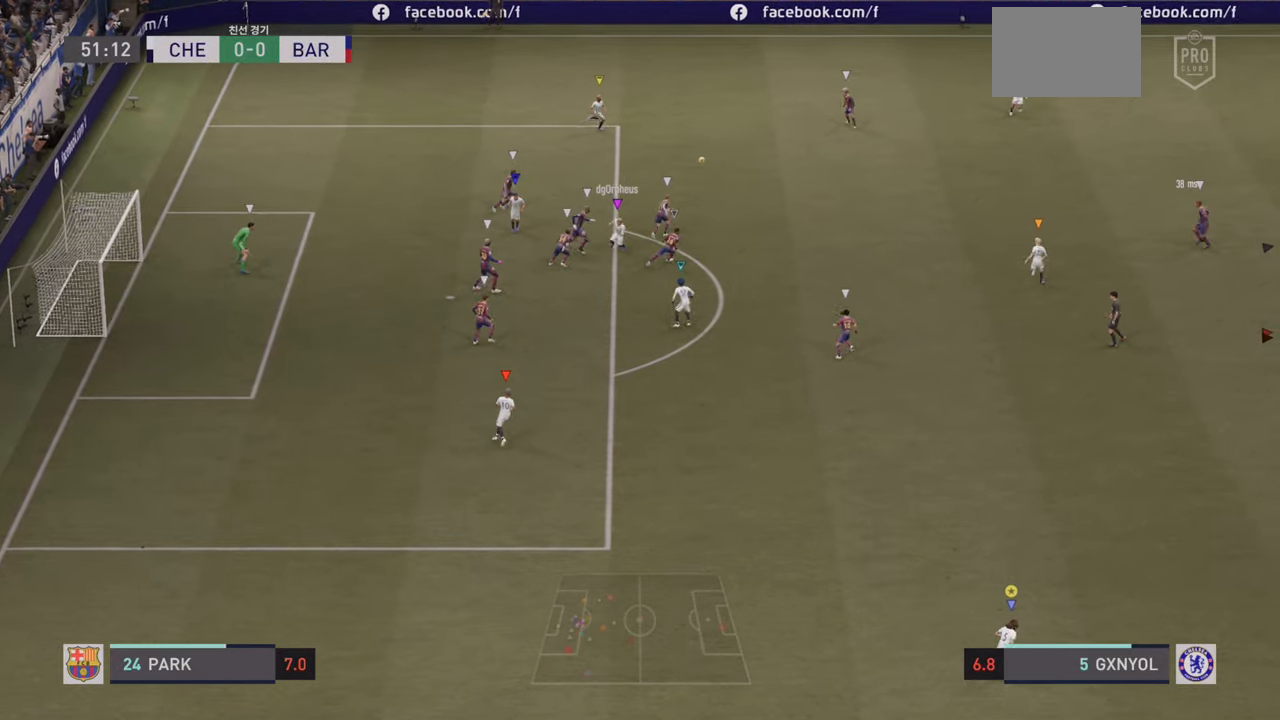
{"buttons": ["R2"], "left_stick": "right", "events": []}
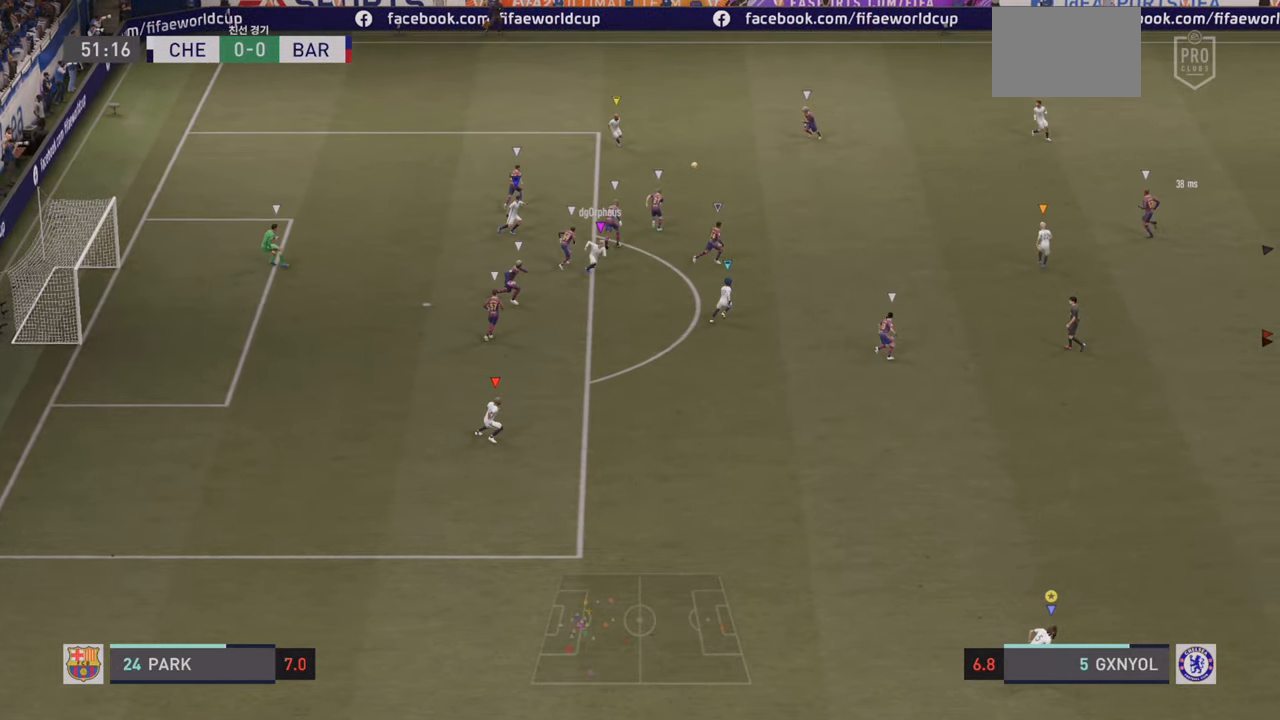
{"buttons": ["R2"], "left_stick": "right", "events": []}
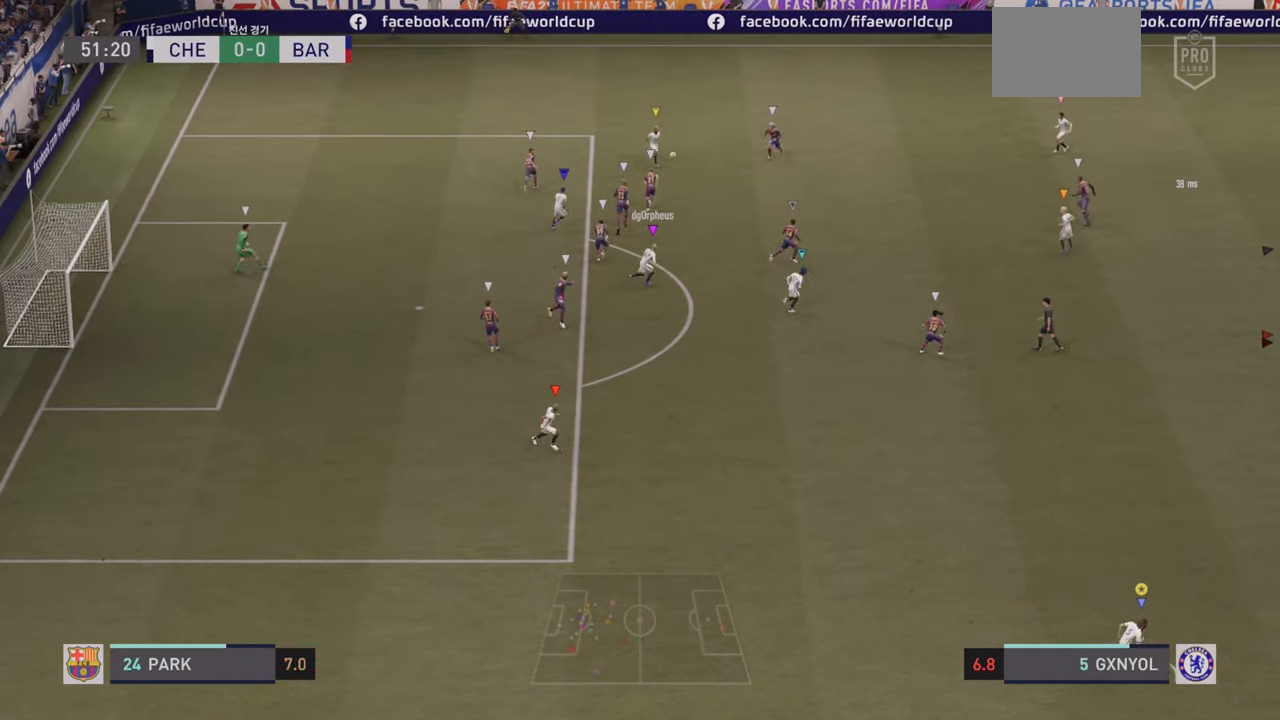
{"buttons": [], "left_stick": "down-left", "events": [[50, "R2", "up"], [100, "left_stick", "down"], [166, "L1", "down"], [166, "left_stick", "down-left"], [316, "L1", "up"]]}
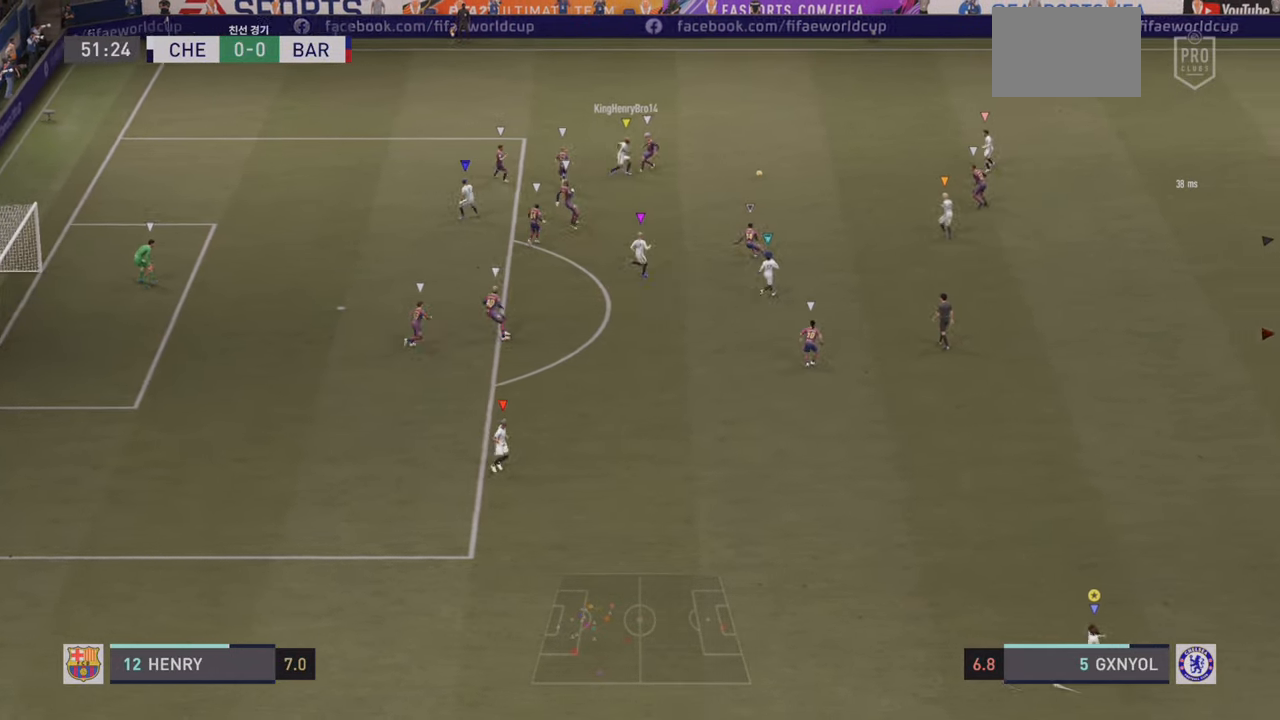
{"buttons": [], "left_stick": "down", "events": [[150, "left_stick", "left"], [250, "left_stick", "down-left"], [383, "left_stick", "down"]]}
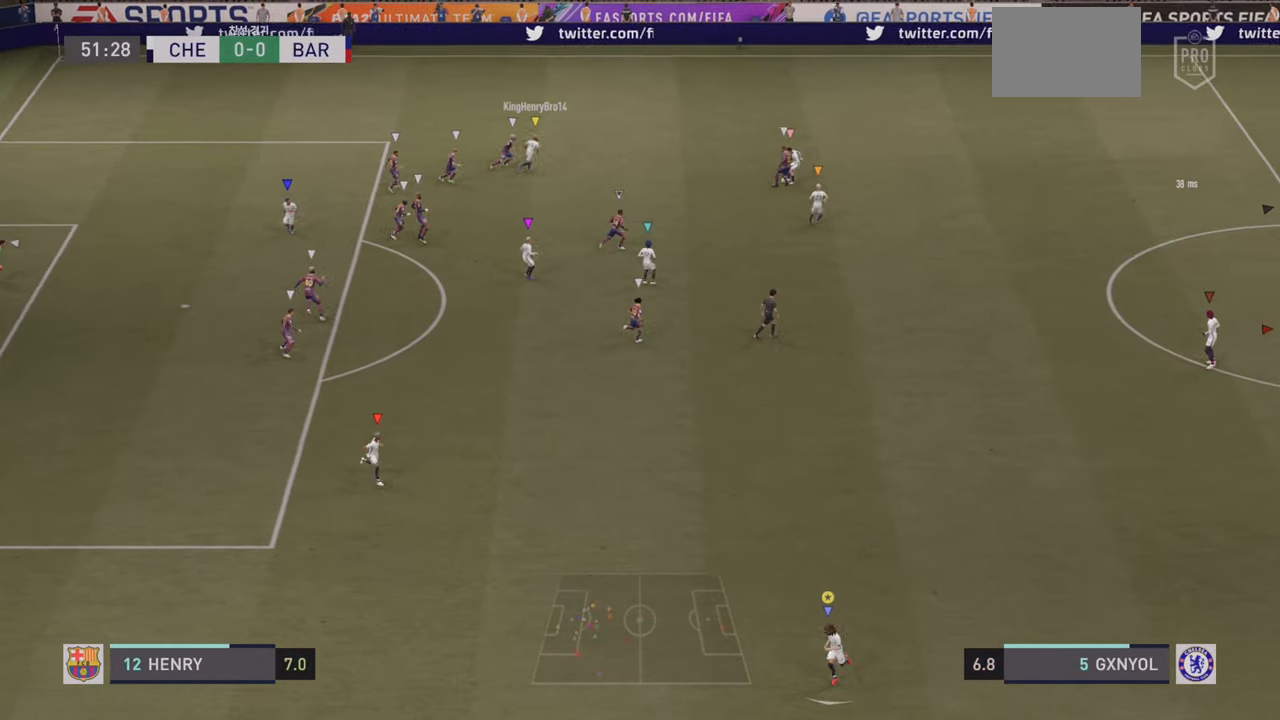
{"buttons": ["R2"], "left_stick": "up-right", "events": [[16, "left_stick", "down-right"], [150, "left_stick", "right"], [216, "R2", "down"], [283, "left_stick", "up-right"], [300, "L2", "down"], [400, "L2", "up"]]}
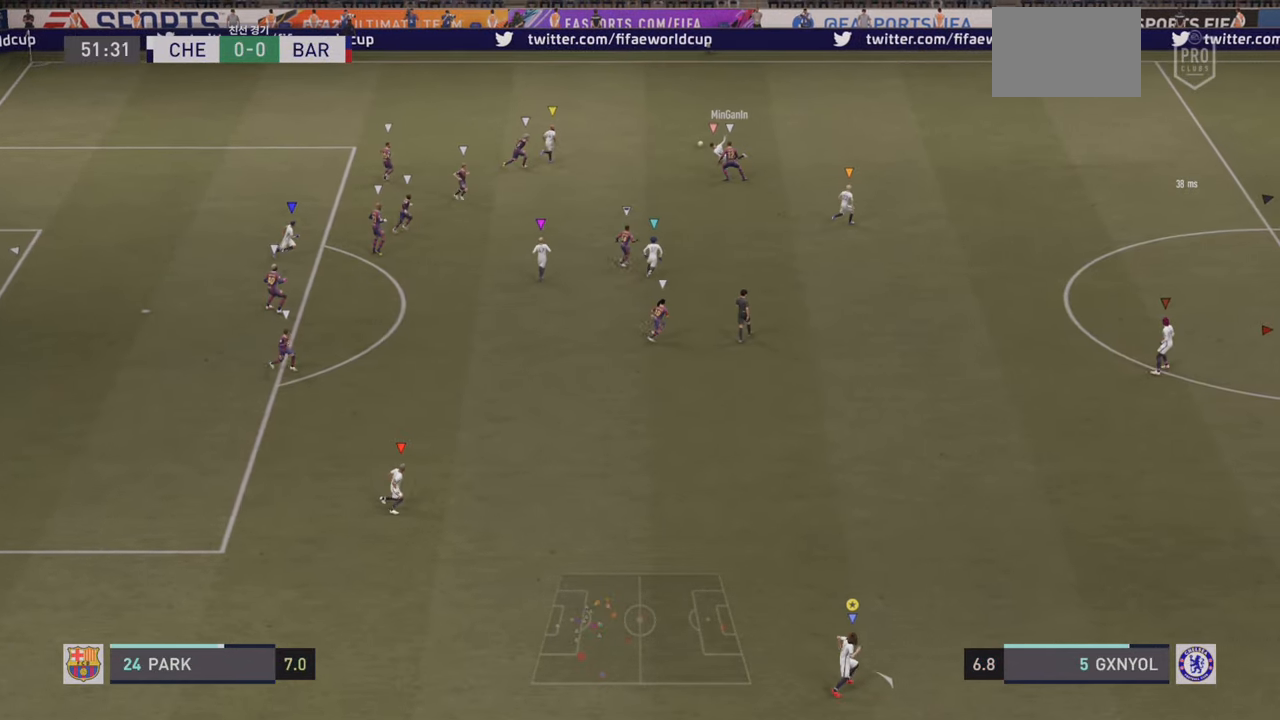
{"buttons": ["R2"], "left_stick": "up-right", "events": []}
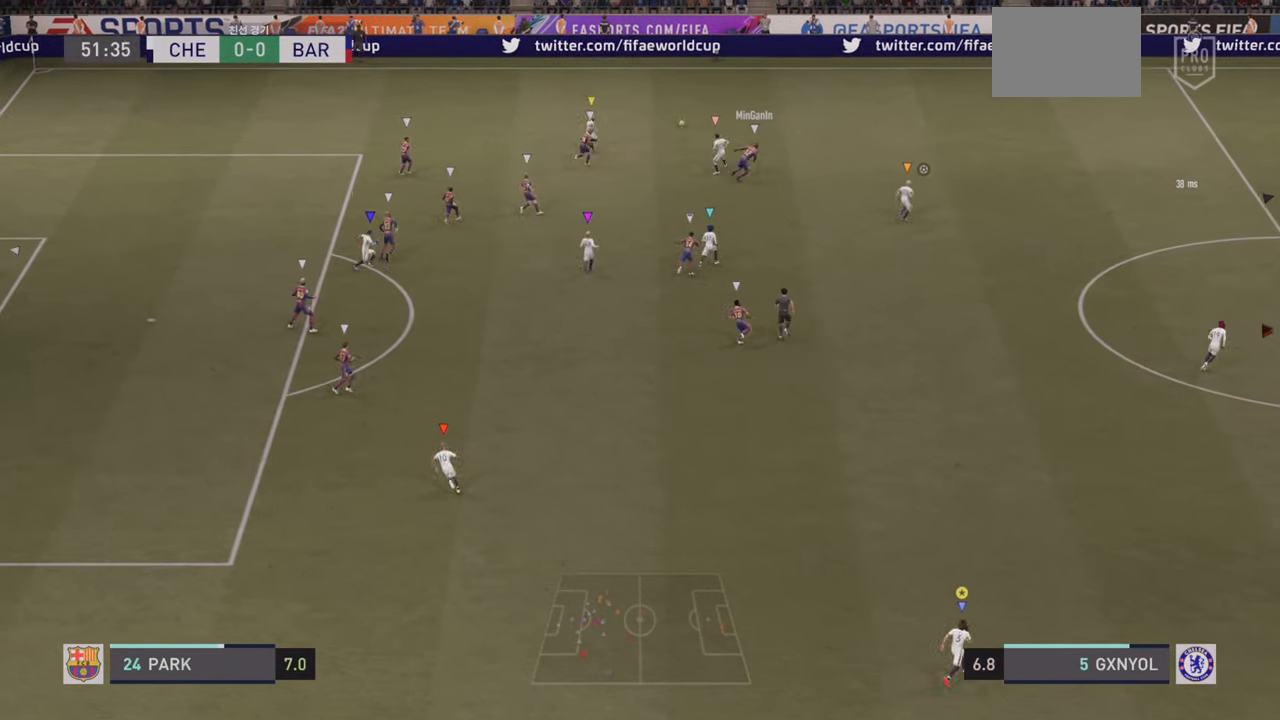
{"buttons": ["R2"], "left_stick": "up-right", "events": []}
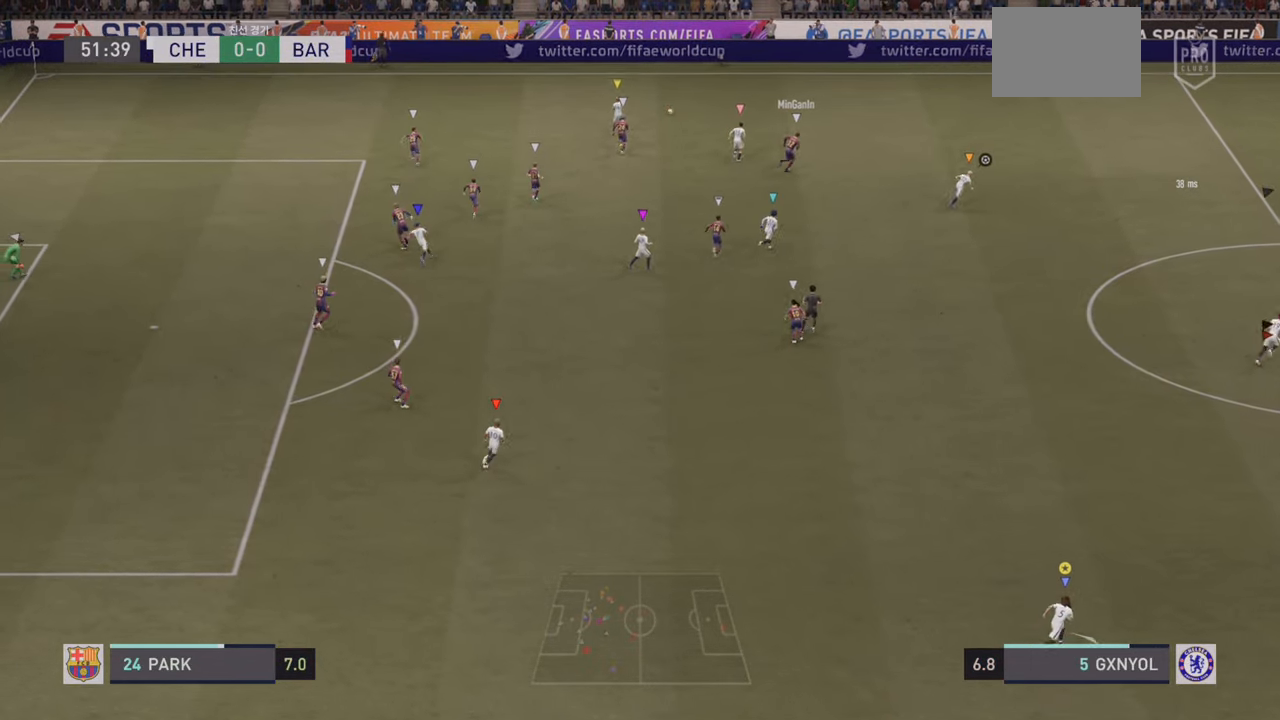
{"buttons": [], "left_stick": "right", "events": [[200, "R2", "up"], [333, "left_stick", "right"]]}
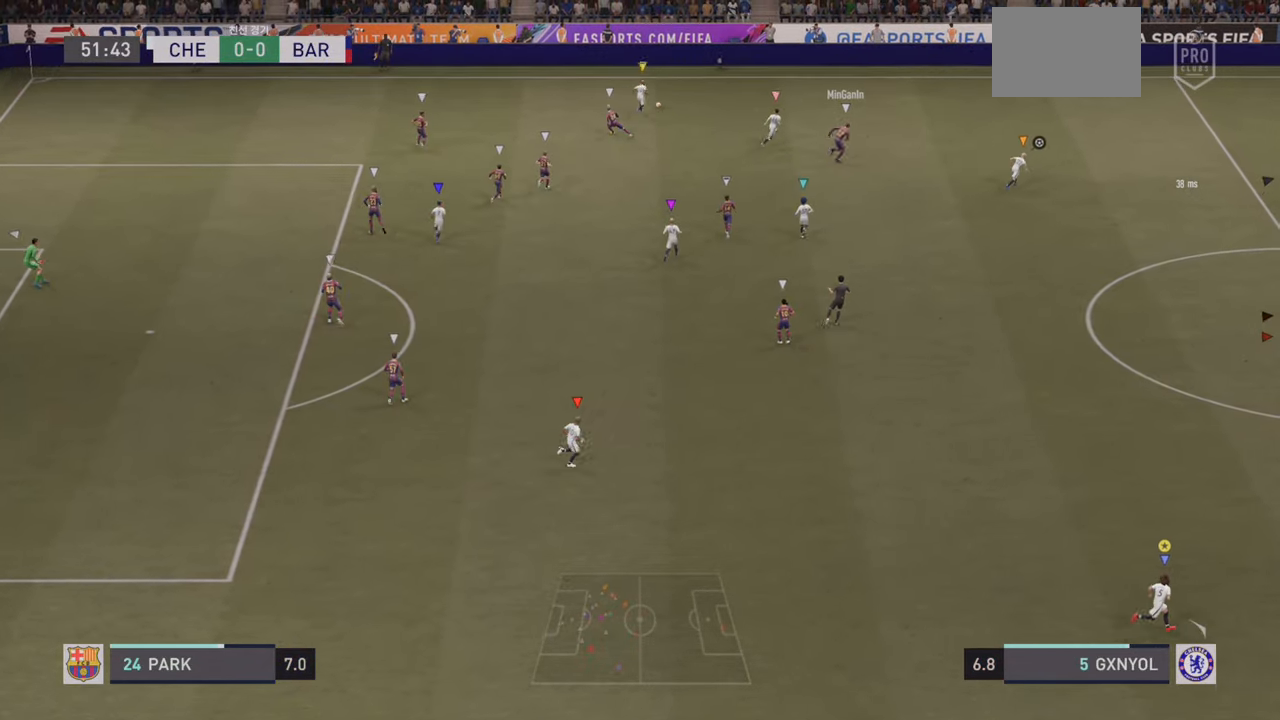
{"buttons": [], "left_stick": "right", "events": []}